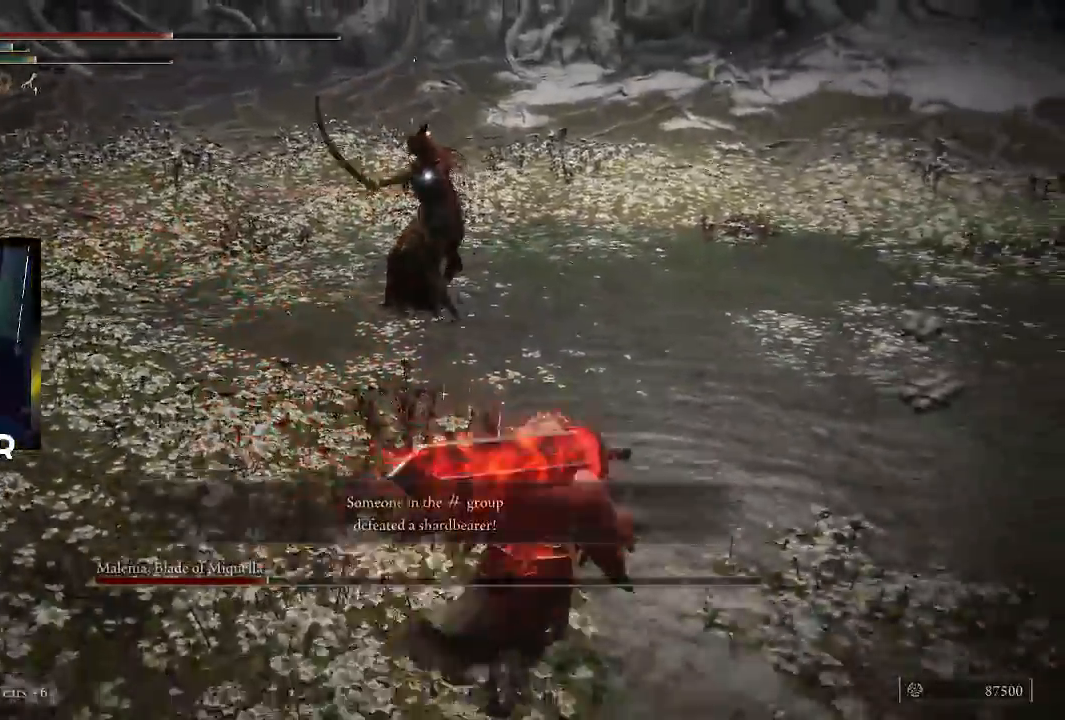
Gameplay with a controller (PlayStation layout); each line is a JSON object with the inputs held at the frame after it. "events" lists button and stick changes between this image and that frame as [ms after this image, input, new state], when the widget could be followed in between.
{"buttons": [], "left_stick": "up-right", "right_stick": "center", "events": [[200, "left_stick", "up-right"]]}
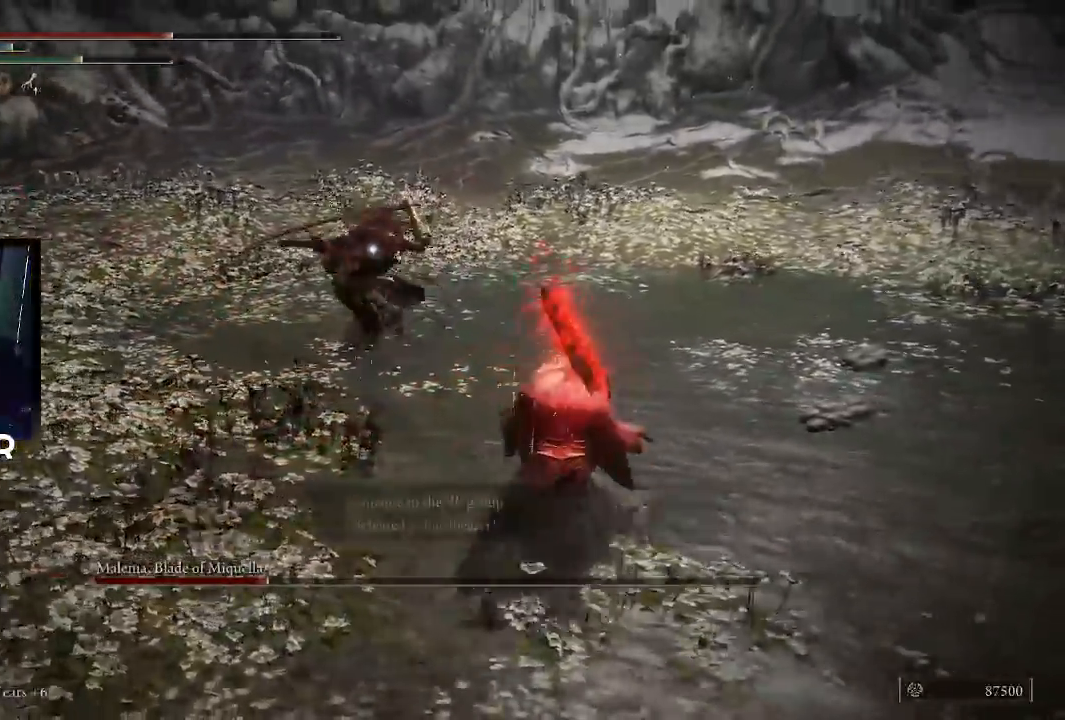
{"buttons": [], "left_stick": "up-right", "right_stick": "center", "events": [[33, "left_stick", "right"], [433, "left_stick", "up-right"]]}
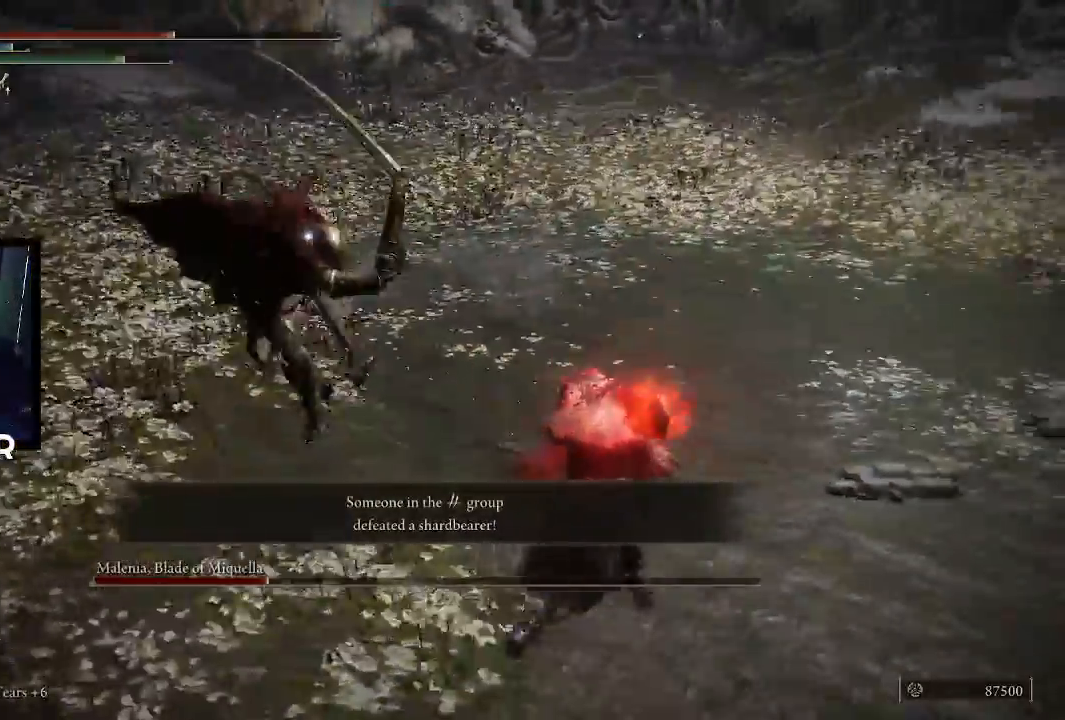
{"buttons": [], "left_stick": "up-right", "right_stick": "center", "events": [[100, "CIRCLE", "down"], [233, "CIRCLE", "up"]]}
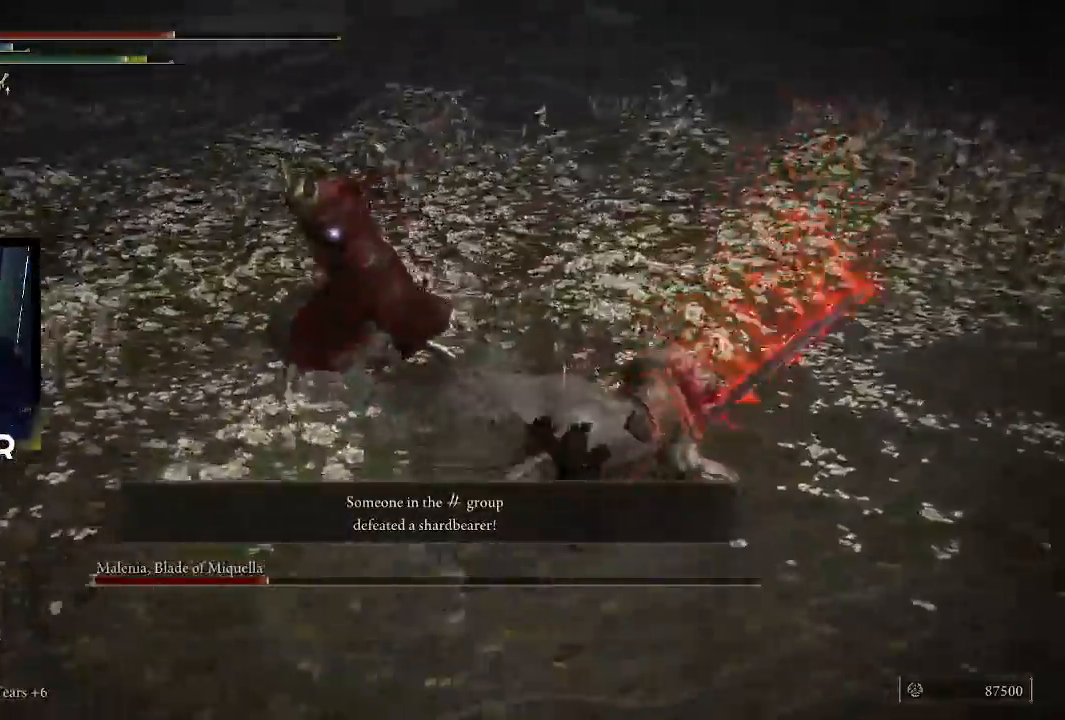
{"buttons": ["R1"], "left_stick": "up", "right_stick": "center", "events": [[267, "R1", "down"], [267, "left_stick", "up"], [433, "R1", "up"], [500, "R1", "down"]]}
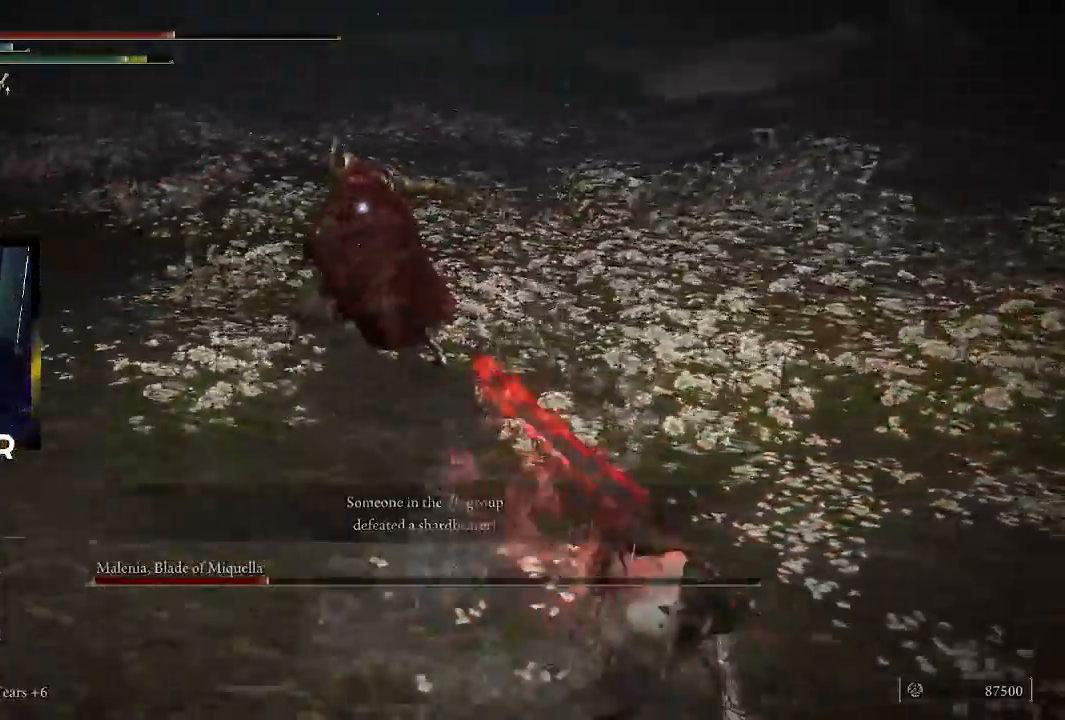
{"buttons": [], "left_stick": "up", "right_stick": "center", "events": [[167, "R1", "up"]]}
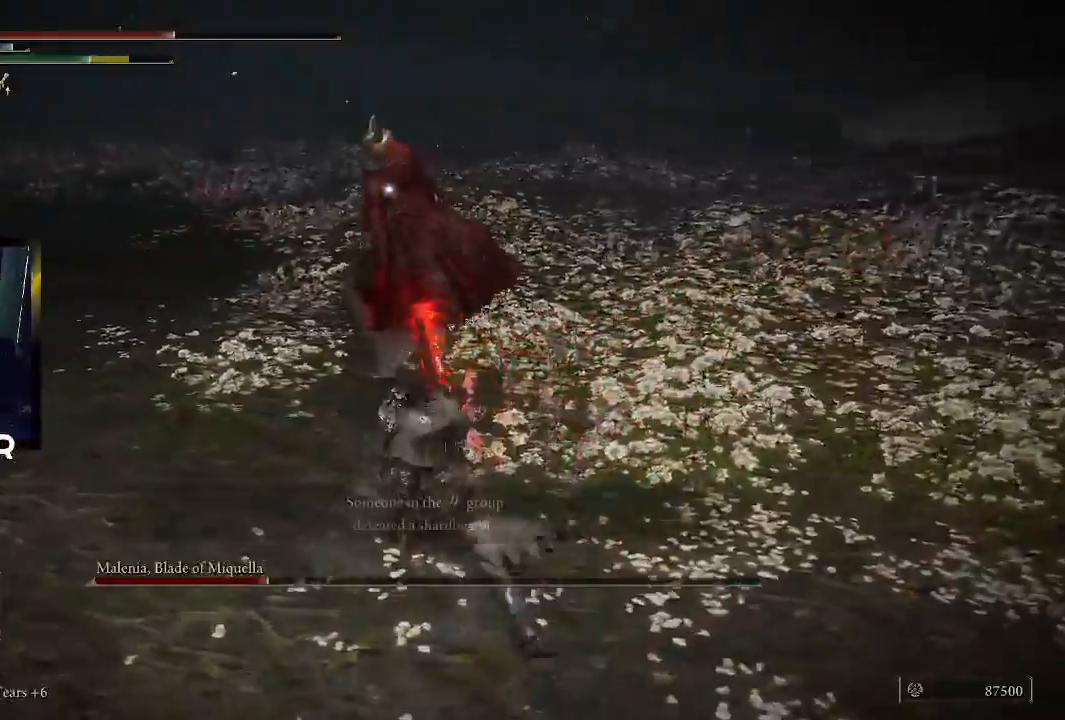
{"buttons": [], "left_stick": "down", "right_stick": "center", "events": [[200, "left_stick", "center"], [400, "left_stick", "down"]]}
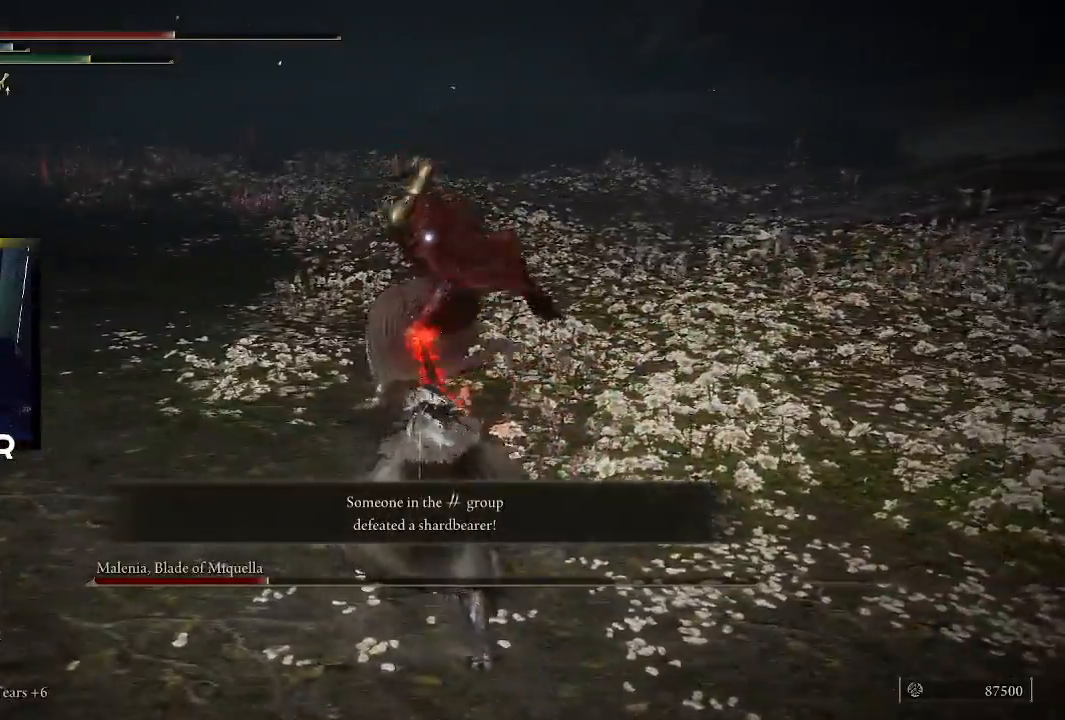
{"buttons": [], "left_stick": "down", "right_stick": "center", "events": [[67, "CIRCLE", "down"], [167, "CIRCLE", "up"], [233, "CIRCLE", "down"], [333, "CIRCLE", "up"]]}
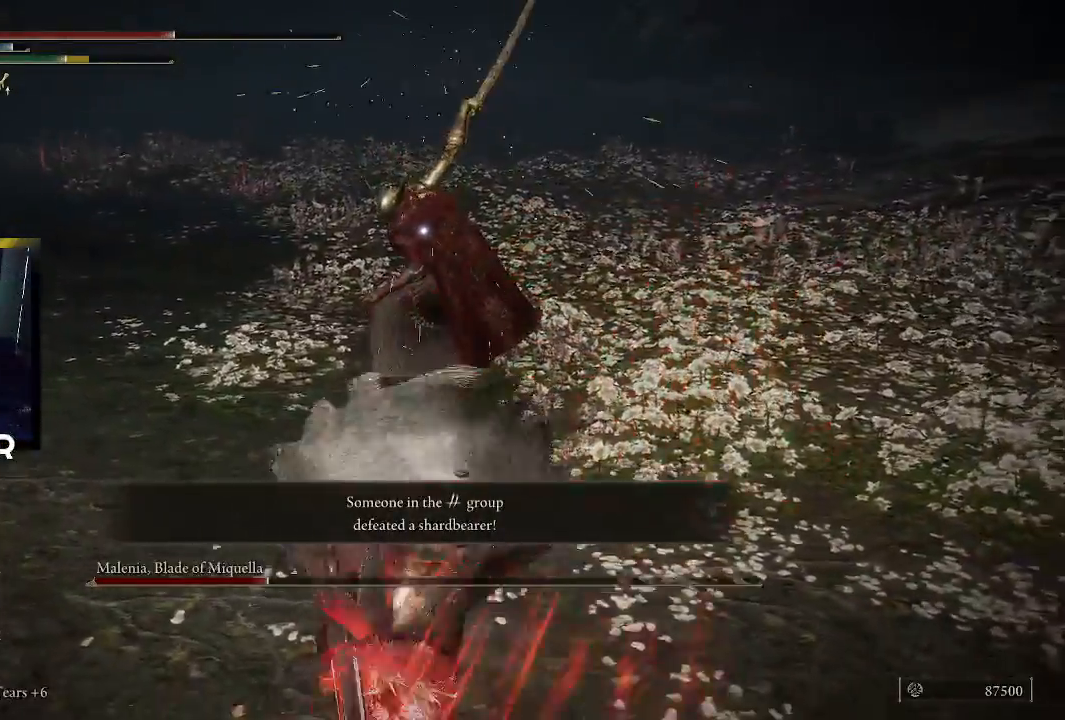
{"buttons": [], "left_stick": "down", "right_stick": "center", "events": []}
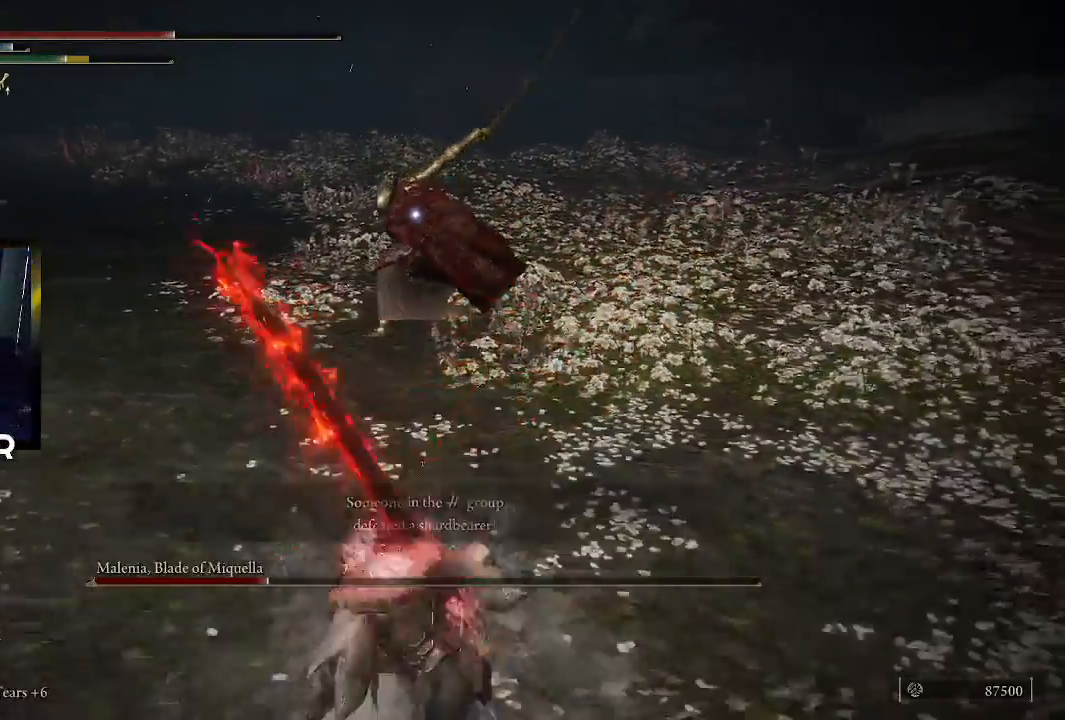
{"buttons": [], "left_stick": "down-left", "right_stick": "center", "events": [[100, "CIRCLE", "down"], [267, "CIRCLE", "up"], [433, "left_stick", "down-left"]]}
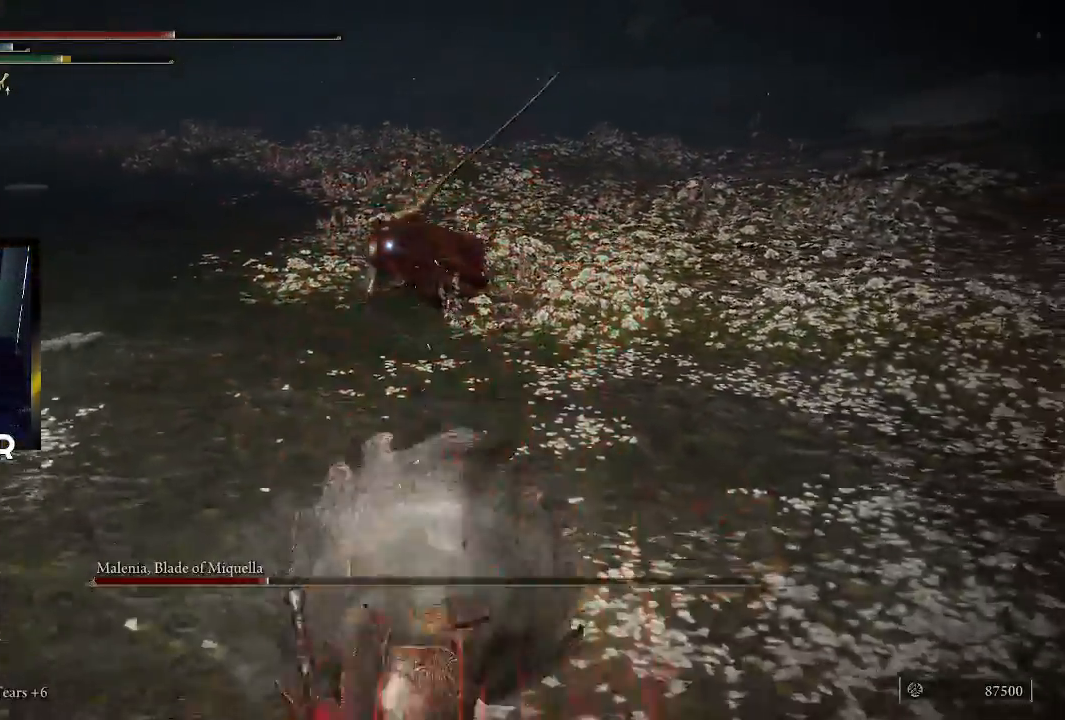
{"buttons": [], "left_stick": "up-left", "right_stick": "center", "events": [[433, "left_stick", "up-left"]]}
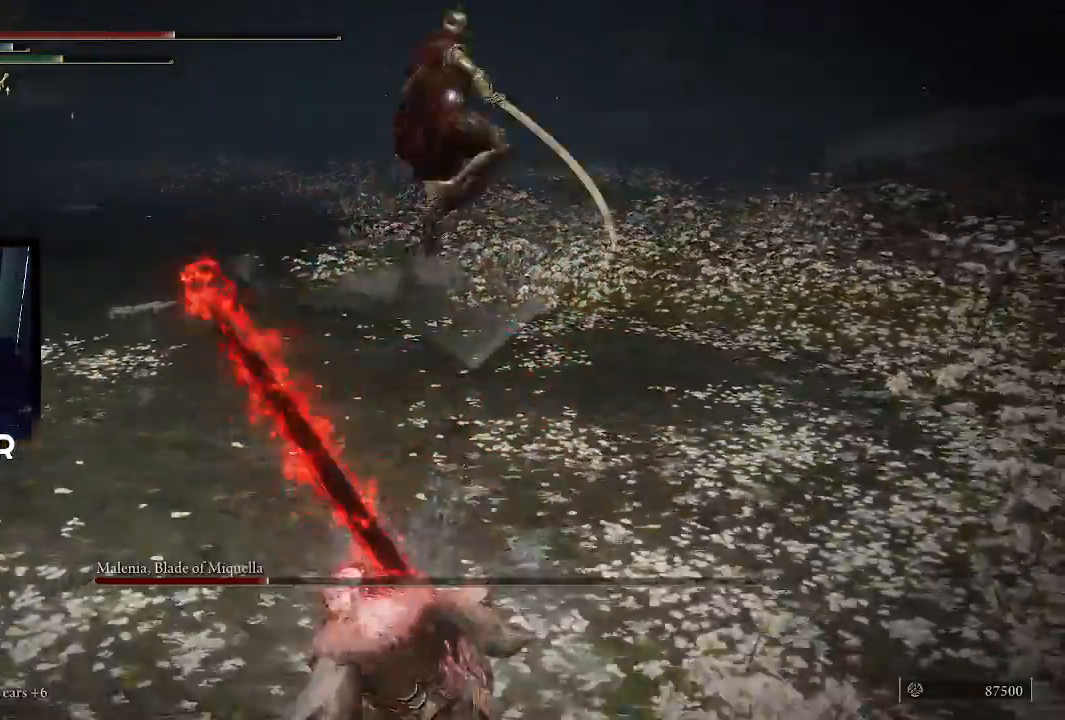
{"buttons": [], "left_stick": "up", "right_stick": "center", "events": [[100, "left_stick", "up"]]}
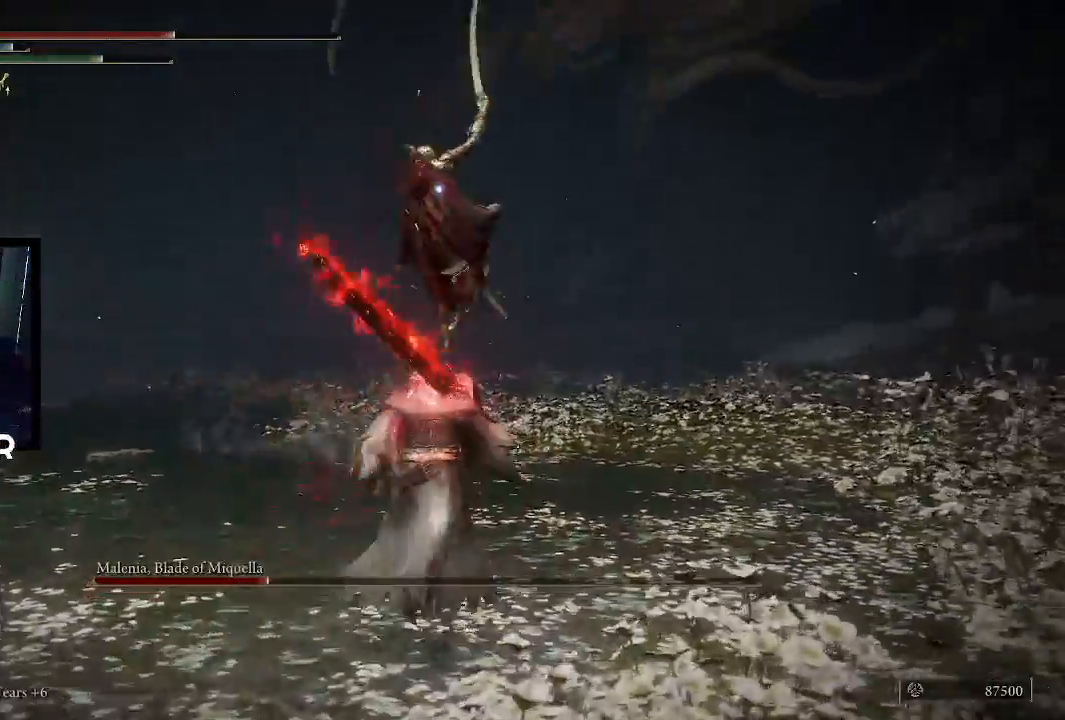
{"buttons": [], "left_stick": "up", "right_stick": "center", "events": [[100, "L2", "down"], [233, "L2", "up"]]}
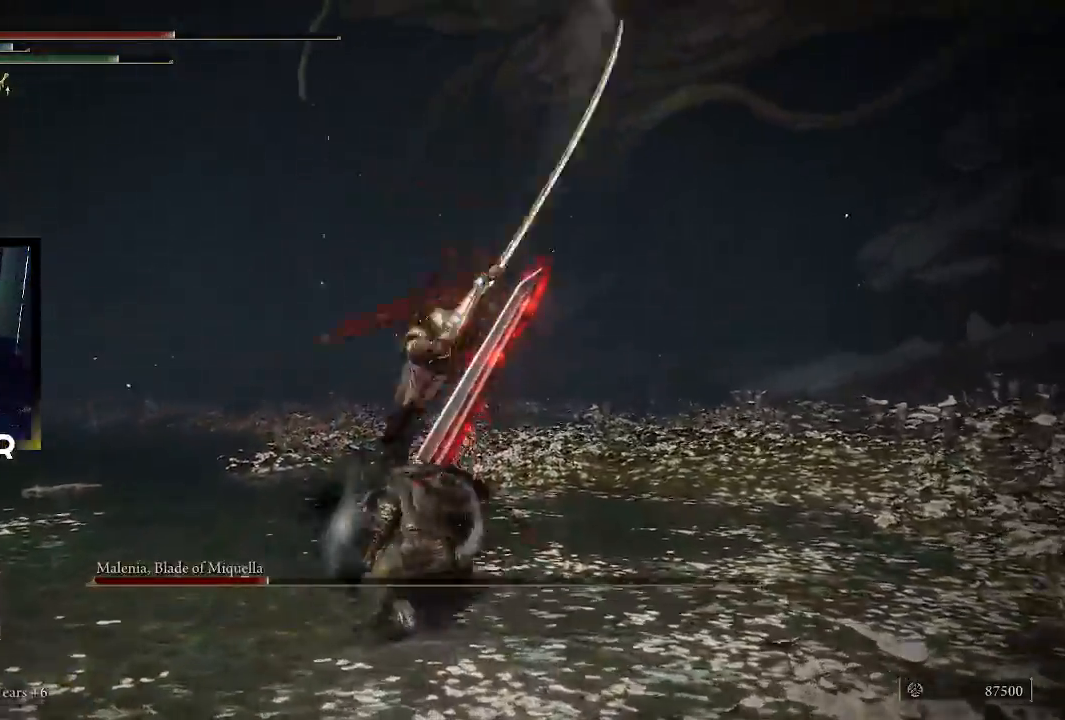
{"buttons": [], "left_stick": "up", "right_stick": "center", "events": [[133, "R2", "down"], [267, "R2", "up"], [367, "R2", "down"], [467, "R2", "up"]]}
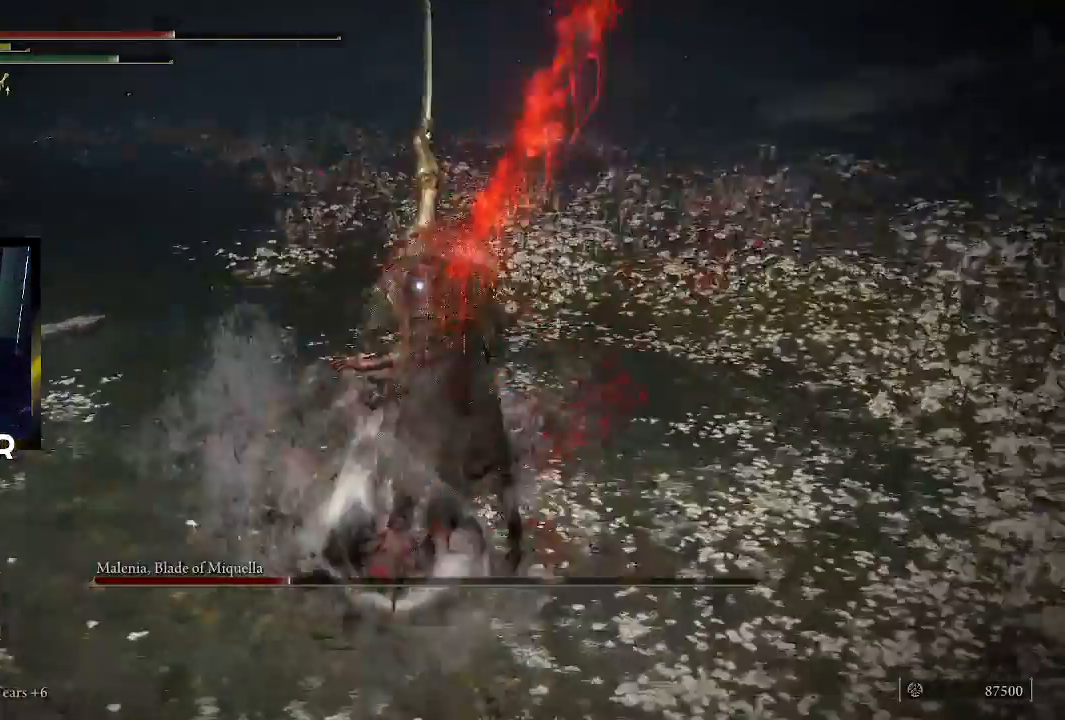
{"buttons": [], "left_stick": "up", "right_stick": "center", "events": []}
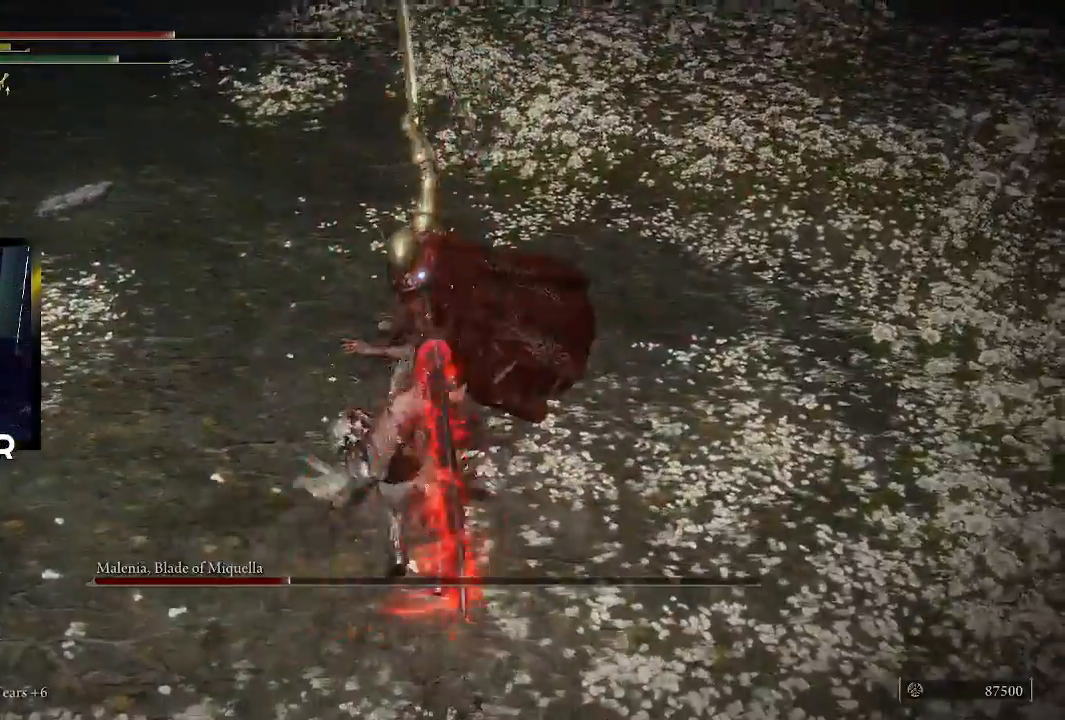
{"buttons": [], "left_stick": "center", "right_stick": "center", "events": [[100, "left_stick", "center"]]}
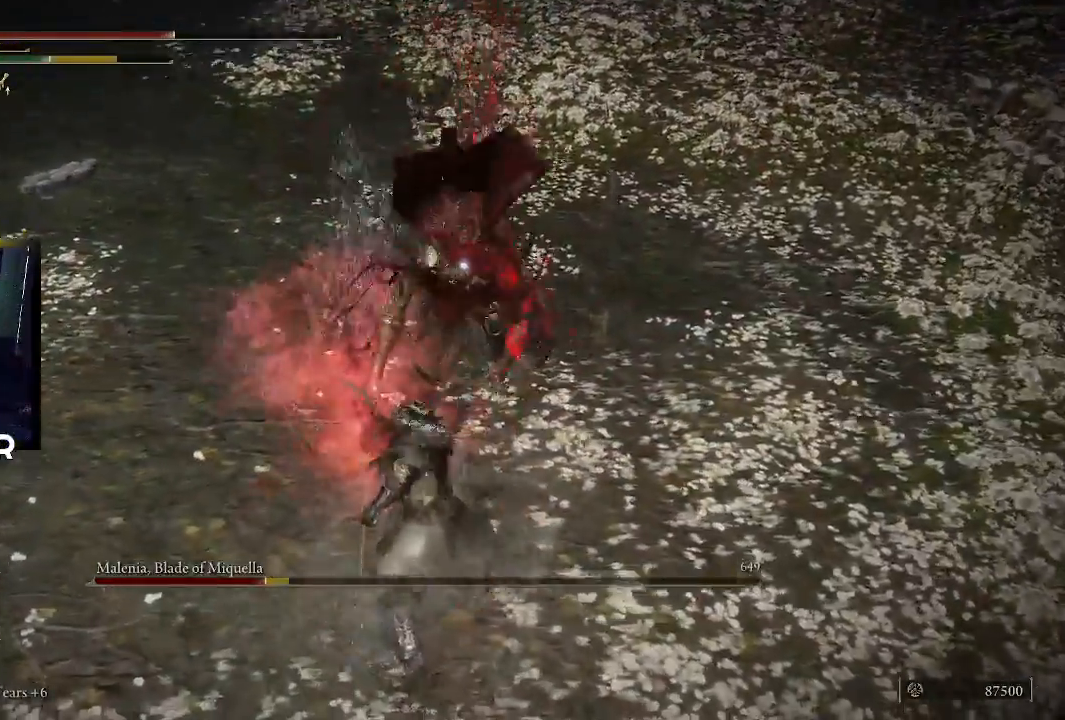
{"buttons": [], "left_stick": "down", "right_stick": "center", "events": [[367, "left_stick", "down"]]}
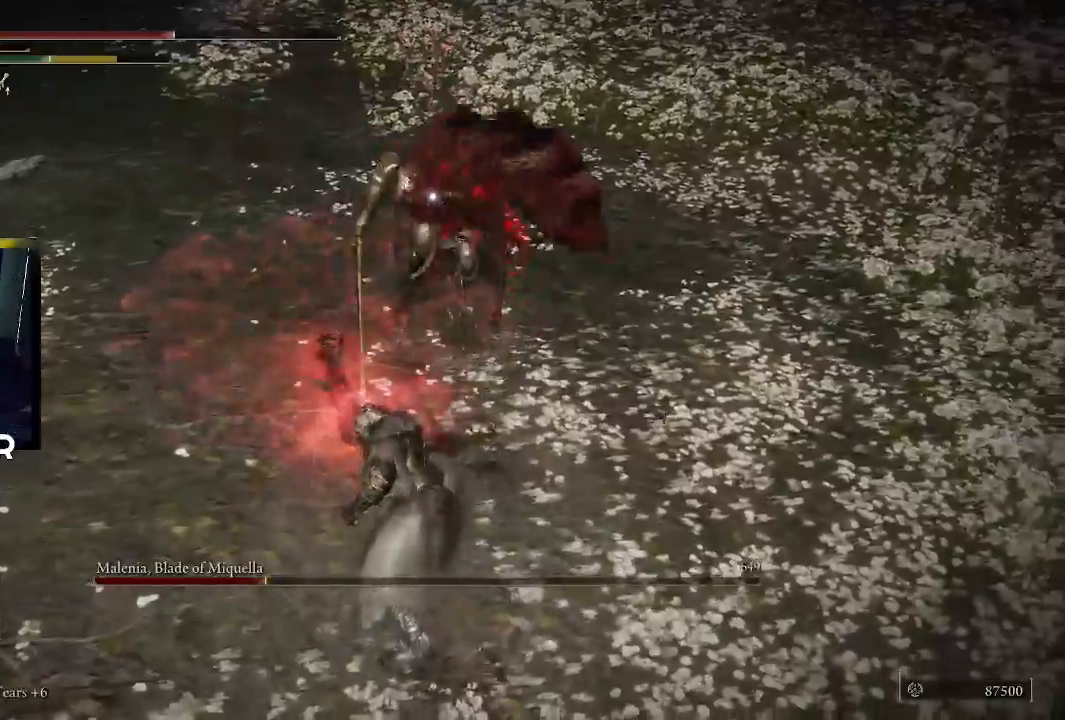
{"buttons": [], "left_stick": "down", "right_stick": "center", "events": [[33, "CIRCLE", "down"], [167, "CIRCLE", "up"], [233, "CIRCLE", "down"], [333, "CIRCLE", "up"]]}
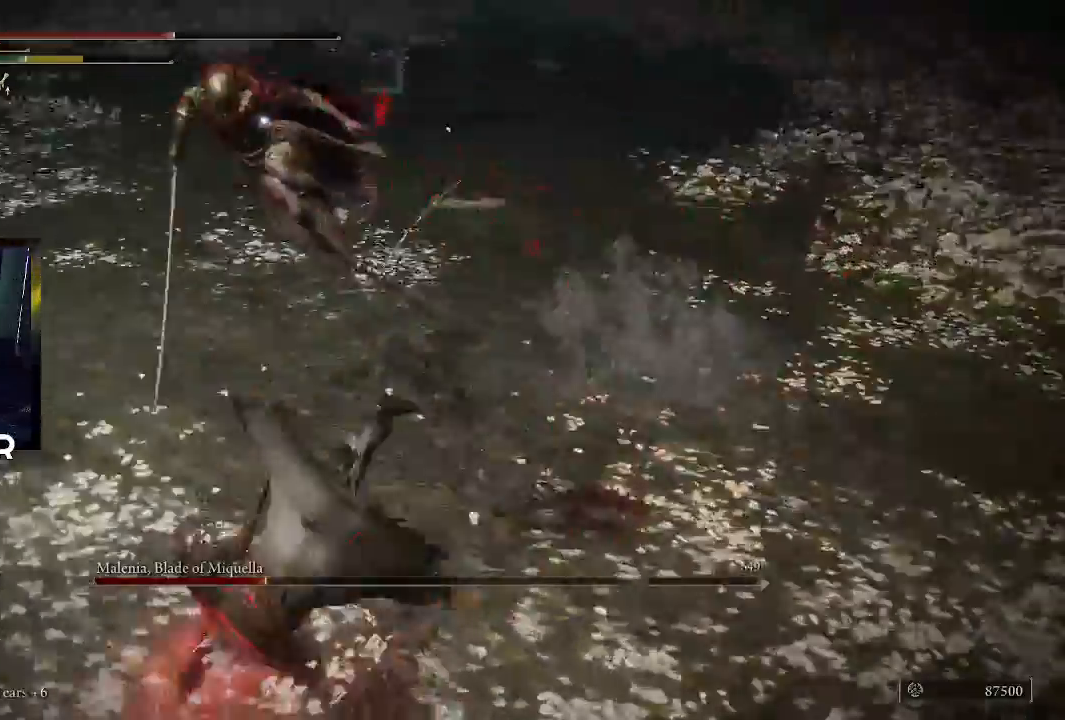
{"buttons": [], "left_stick": "down-left", "right_stick": "center", "events": [[433, "left_stick", "down-left"]]}
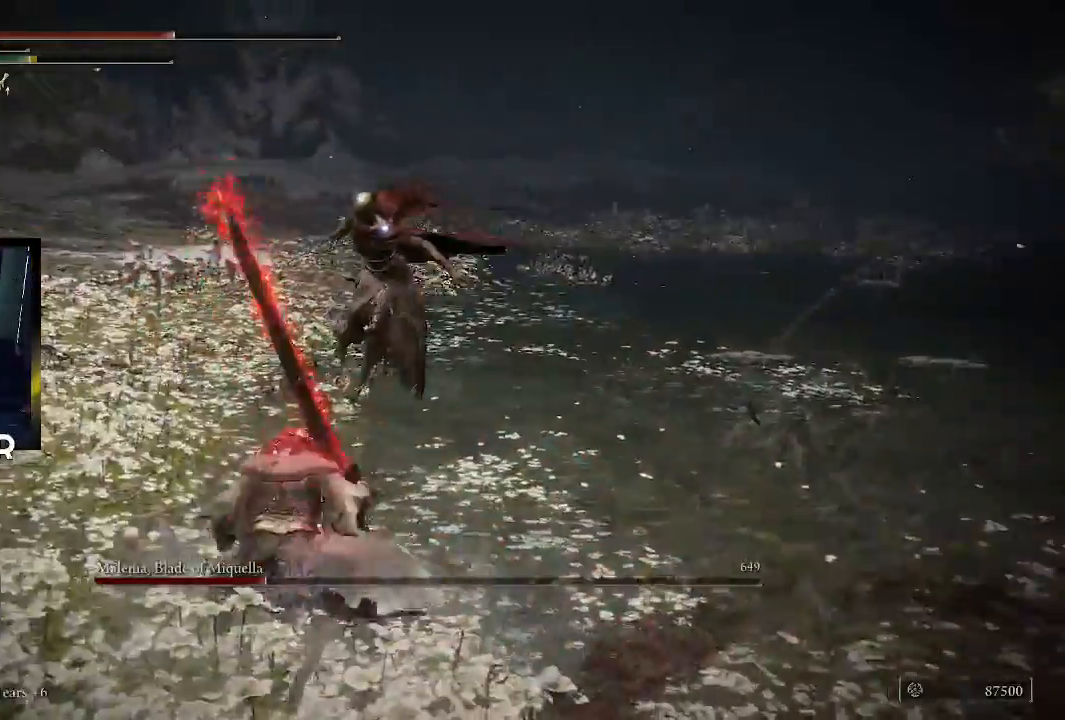
{"buttons": [], "left_stick": "down-right", "right_stick": "center", "events": [[267, "left_stick", "down-right"]]}
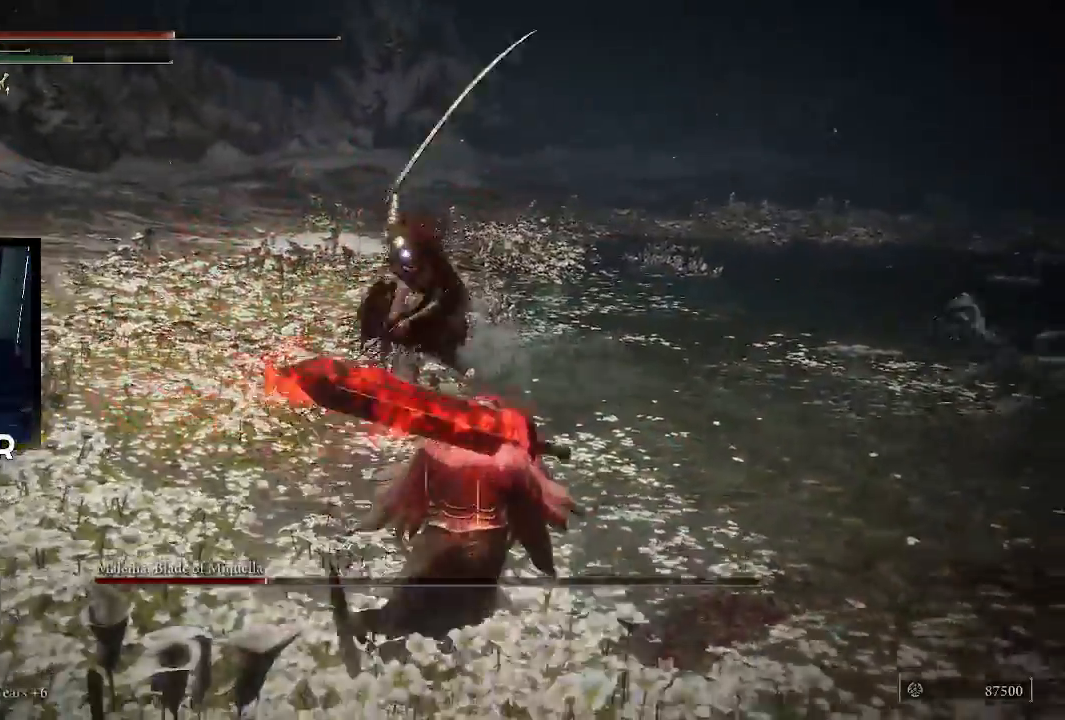
{"buttons": [], "left_stick": "right", "right_stick": "center", "events": [[100, "left_stick", "right"], [133, "CIRCLE", "down"], [333, "CIRCLE", "up"]]}
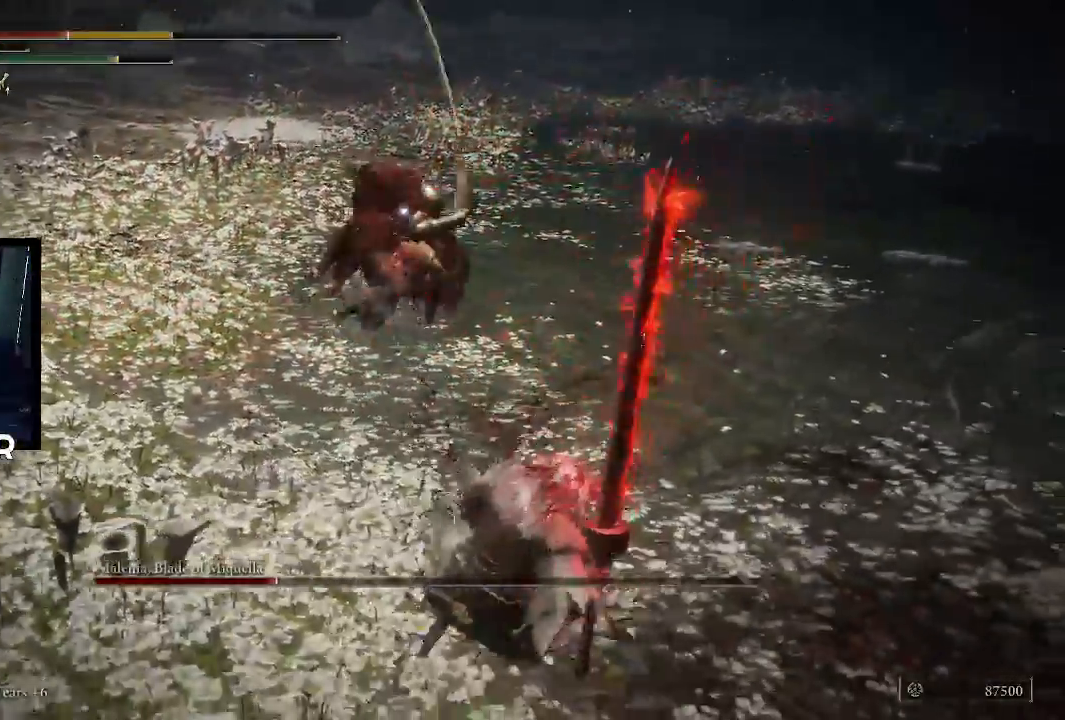
{"buttons": [], "left_stick": "right", "right_stick": "center", "events": [[67, "CIRCLE", "down"], [200, "CIRCLE", "up"]]}
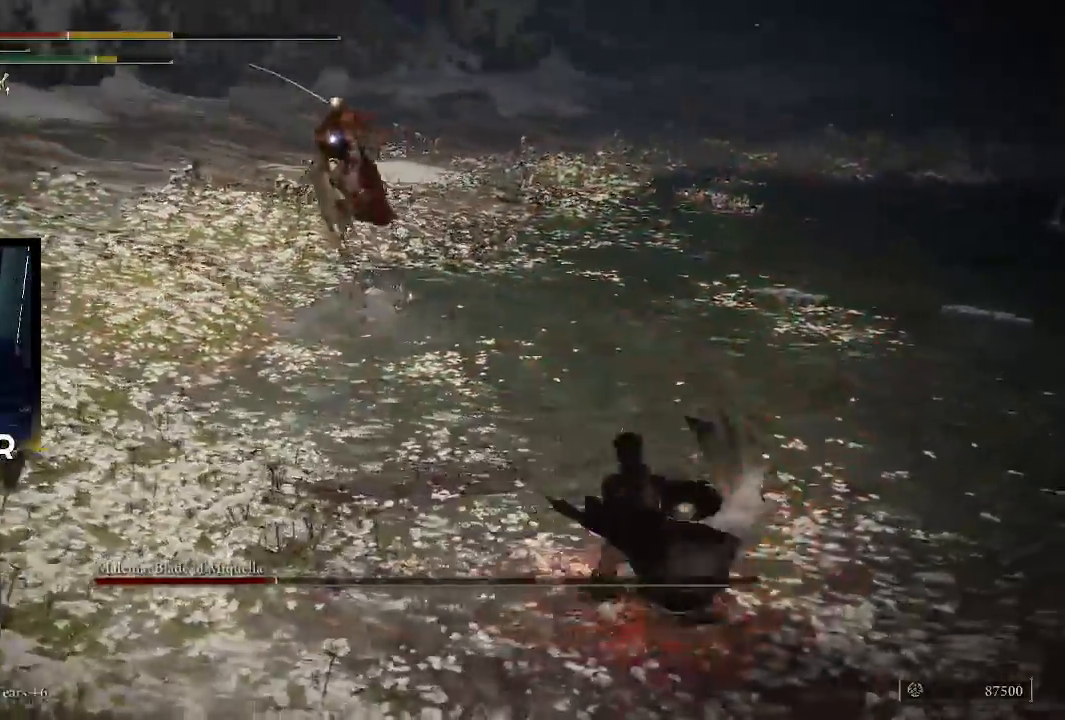
{"buttons": [], "left_stick": "up-right", "right_stick": "center", "events": [[367, "left_stick", "up-right"]]}
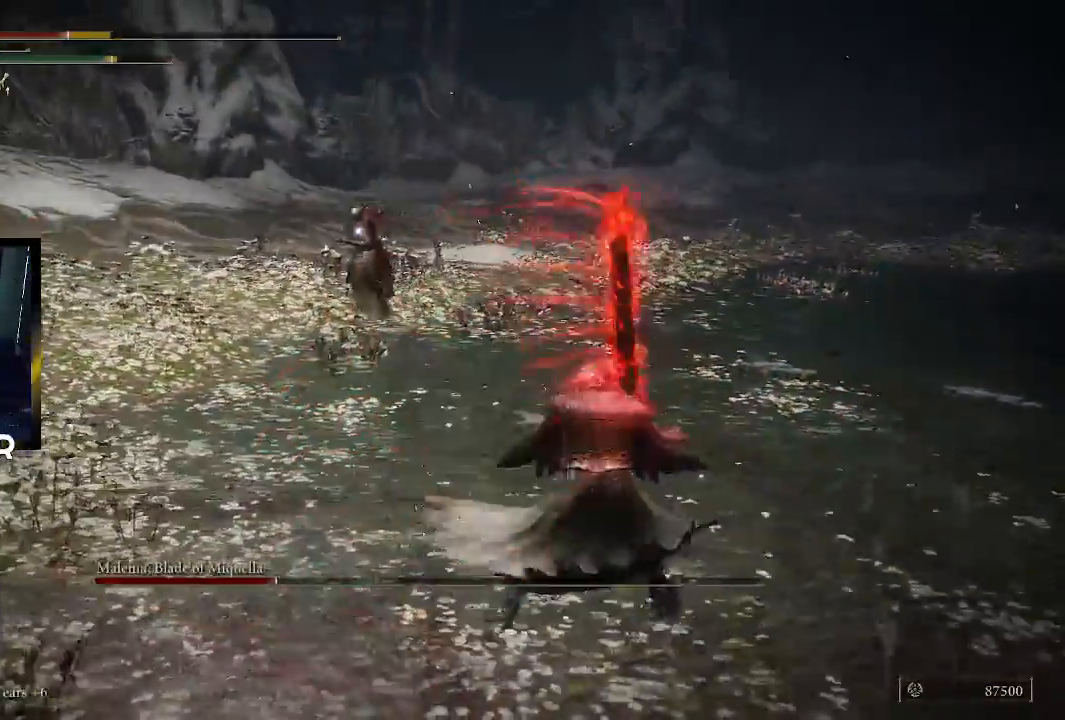
{"buttons": [], "left_stick": "right", "right_stick": "center", "events": [[167, "left_stick", "right"]]}
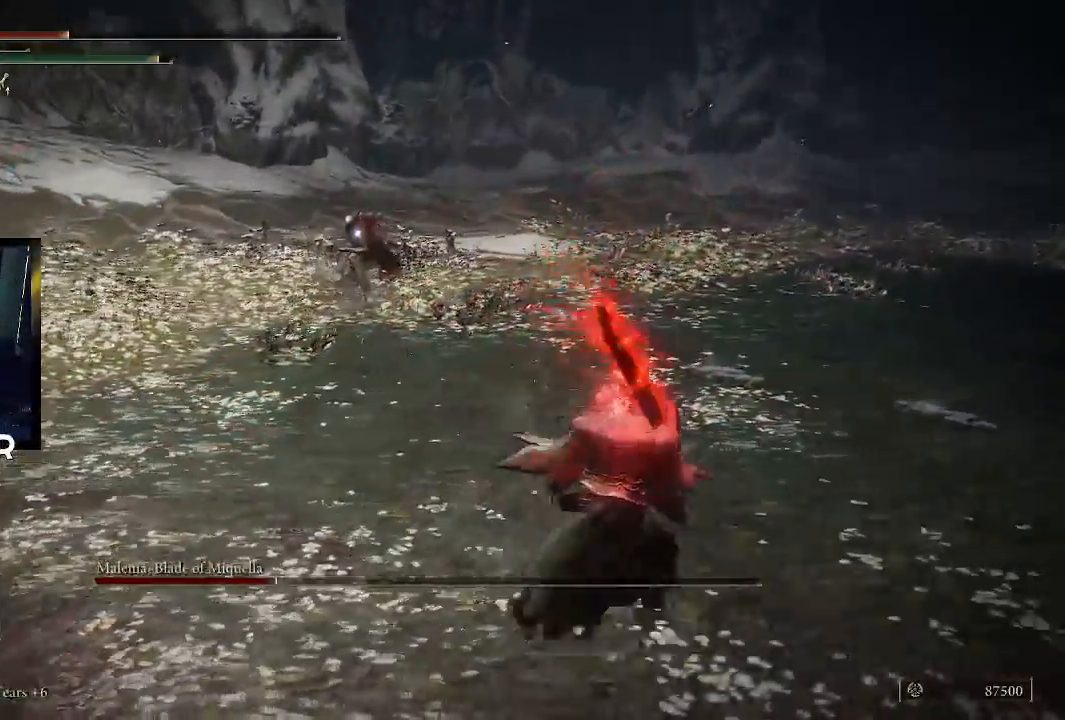
{"buttons": [], "left_stick": "right", "right_stick": "center", "events": []}
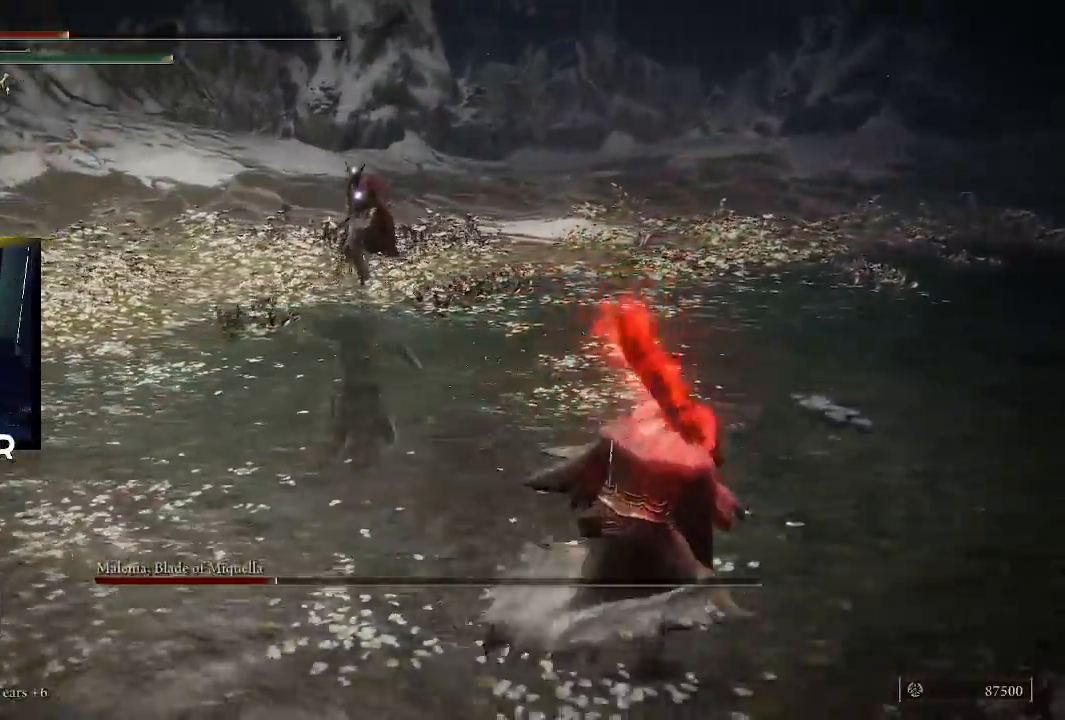
{"buttons": [], "left_stick": "right", "right_stick": "center", "events": []}
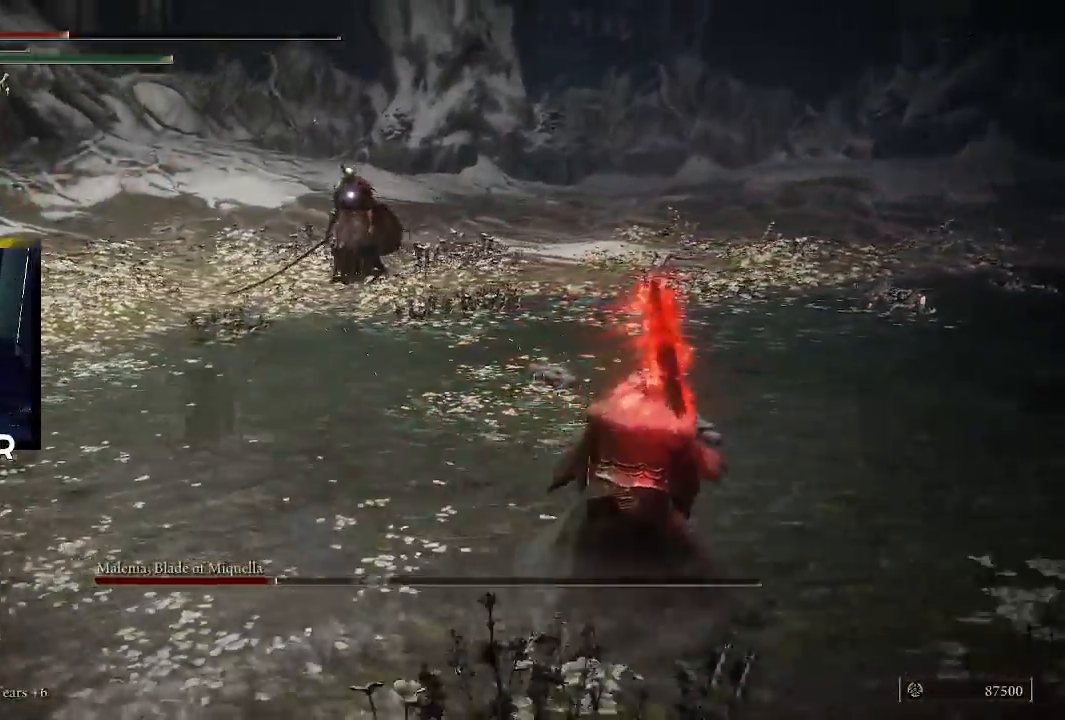
{"buttons": [], "left_stick": "right", "right_stick": "center", "events": []}
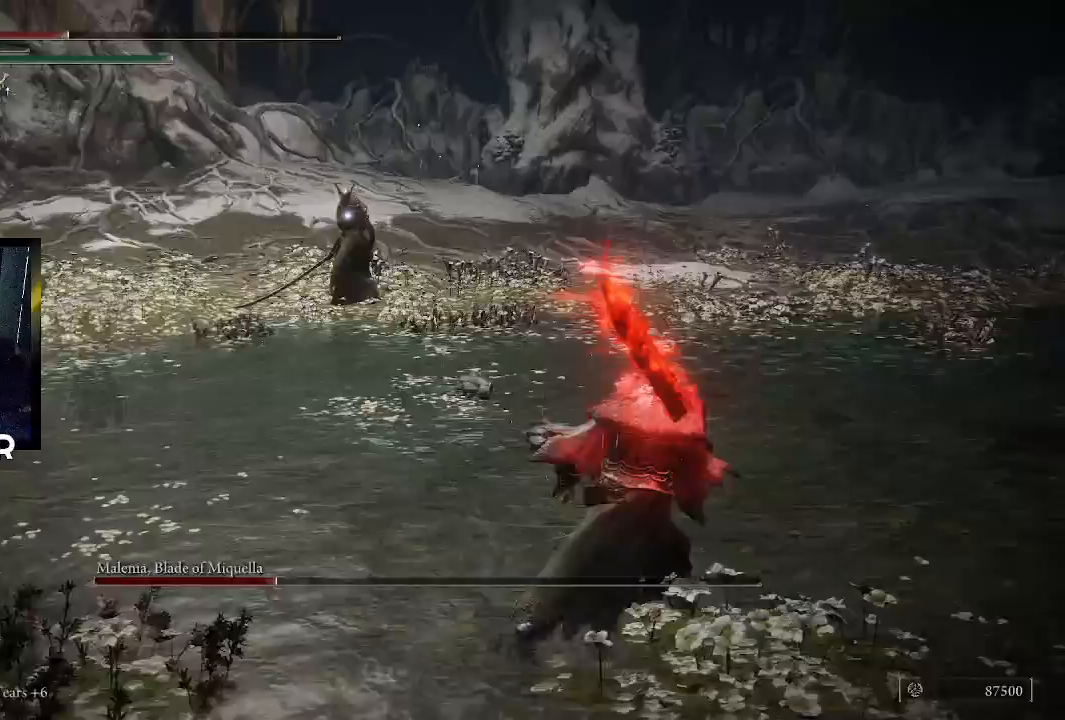
{"buttons": [], "left_stick": "right", "right_stick": "center", "events": [[267, "R1", "down"], [267, "TRIANGLE", "down"], [500, "R1", "up"], [500, "TRIANGLE", "up"]]}
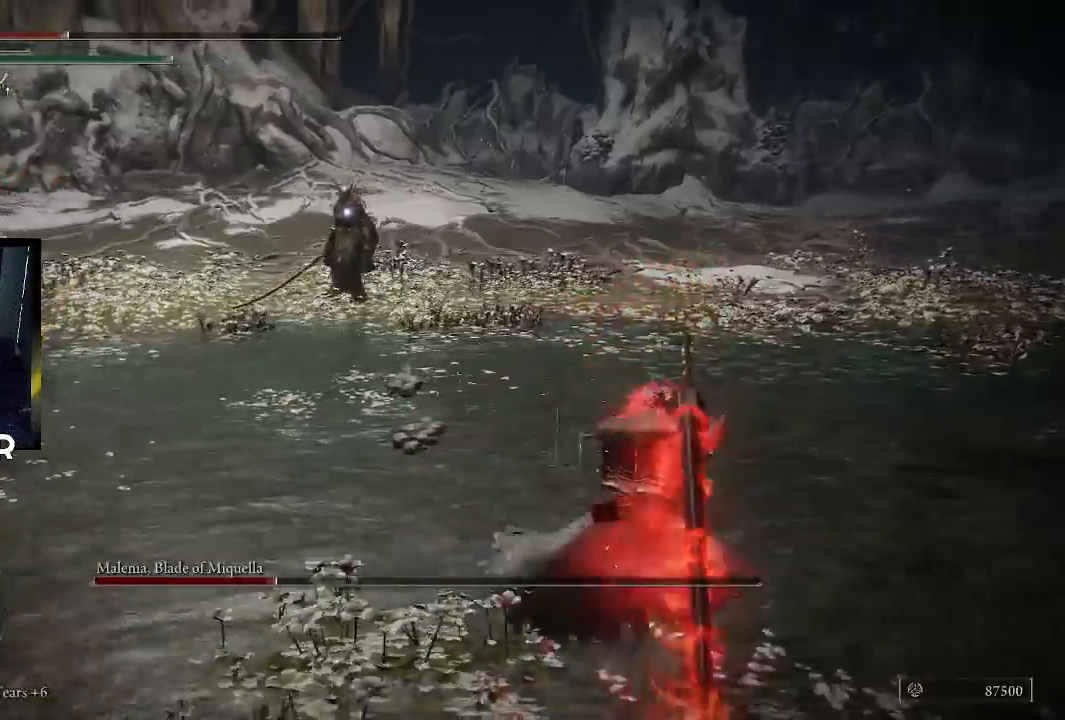
{"buttons": [], "left_stick": "right", "right_stick": "center", "events": []}
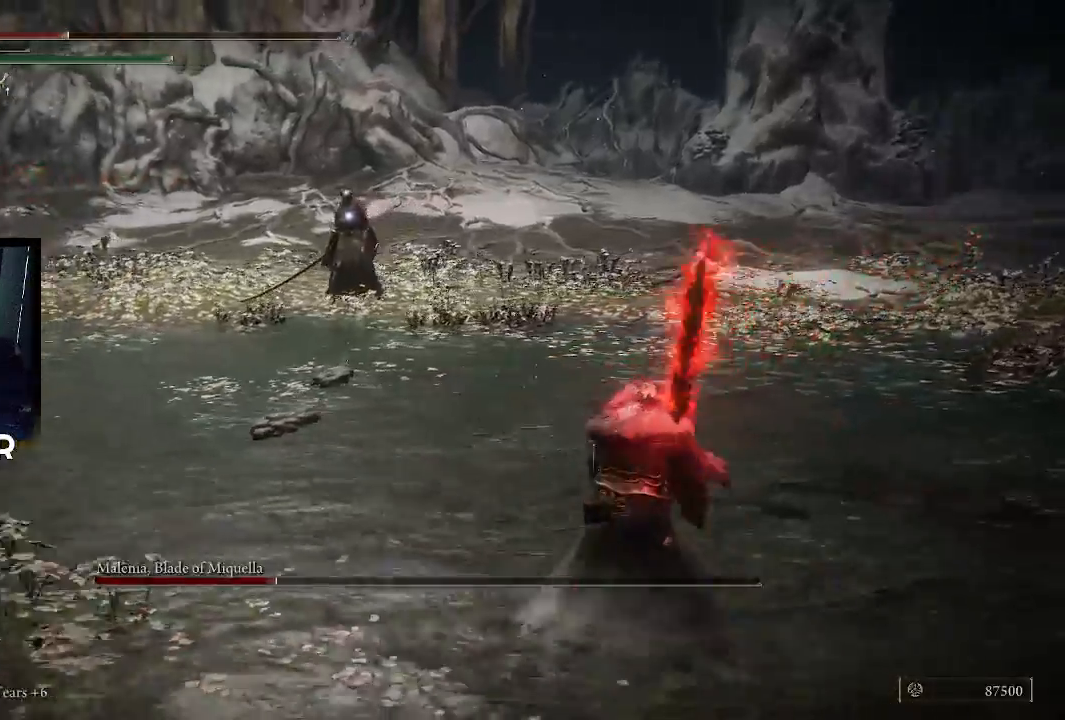
{"buttons": [], "left_stick": "right", "right_stick": "center", "events": []}
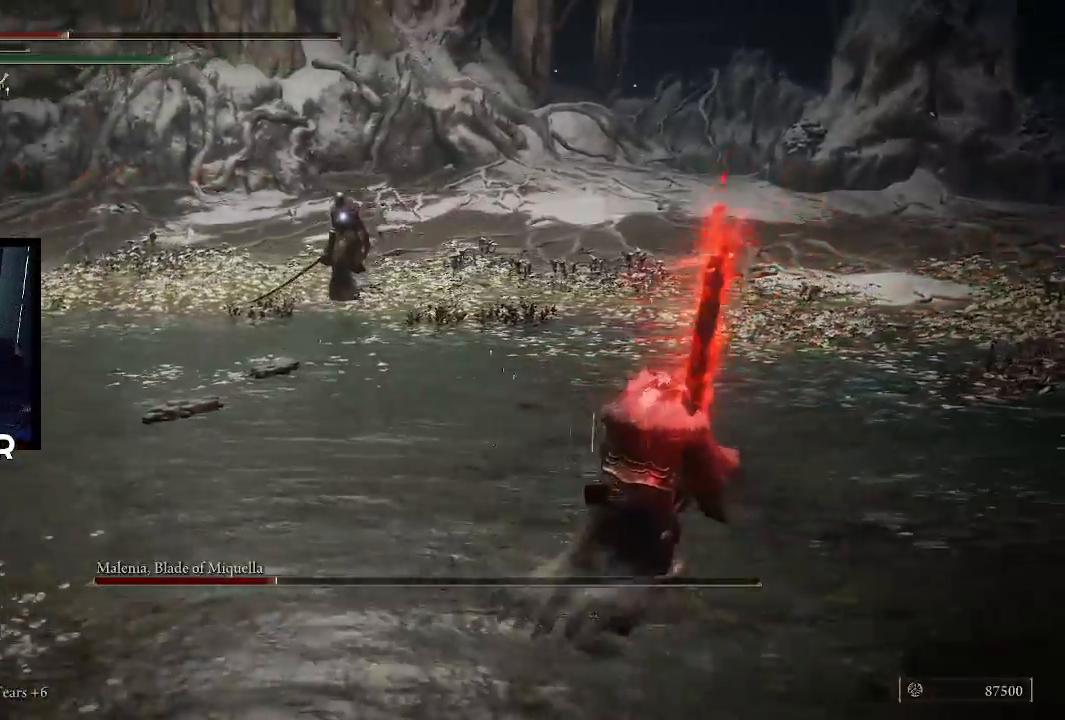
{"buttons": [], "left_stick": "right", "right_stick": "center", "events": []}